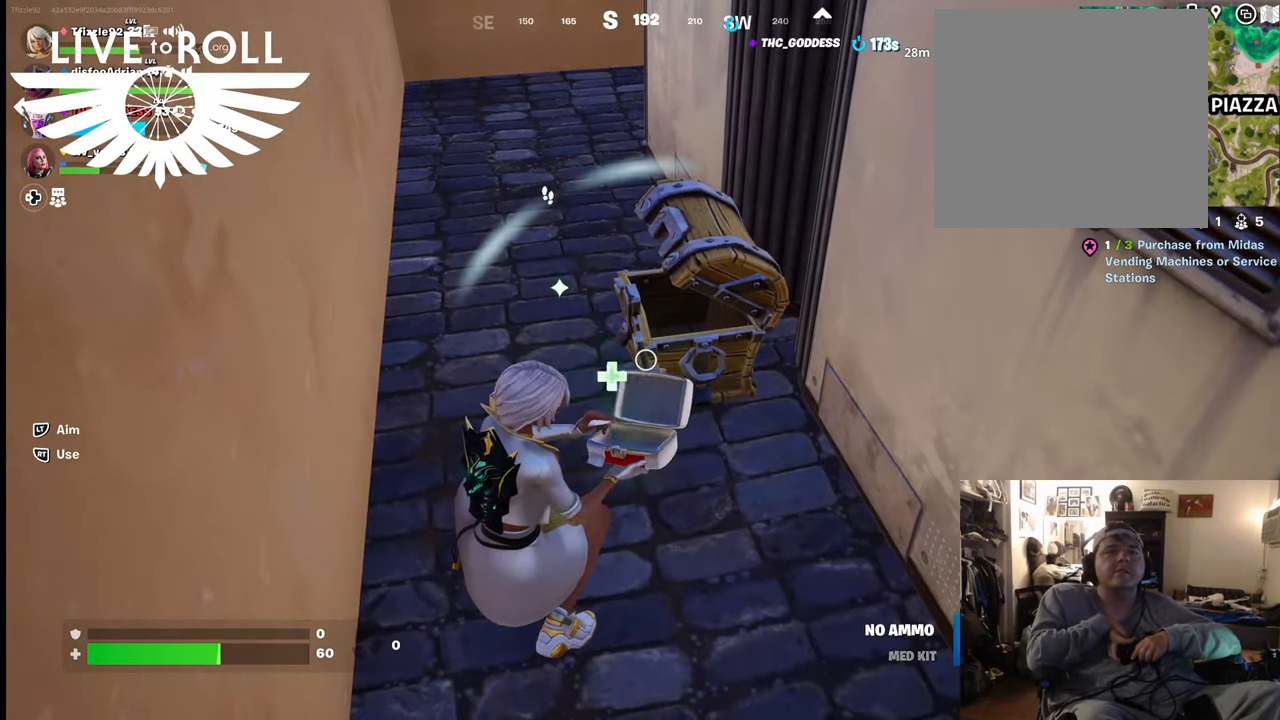
Gameplay with a controller (Xbox layout); each line is a JSON object with the inputs held at the frame after it. "events" lists button and stick changes between this image and that frame as [ms after this image, input, new state], when the widget could be followed in between.
{"buttons": [], "left_stick": "center", "right_stick": "center", "events": []}
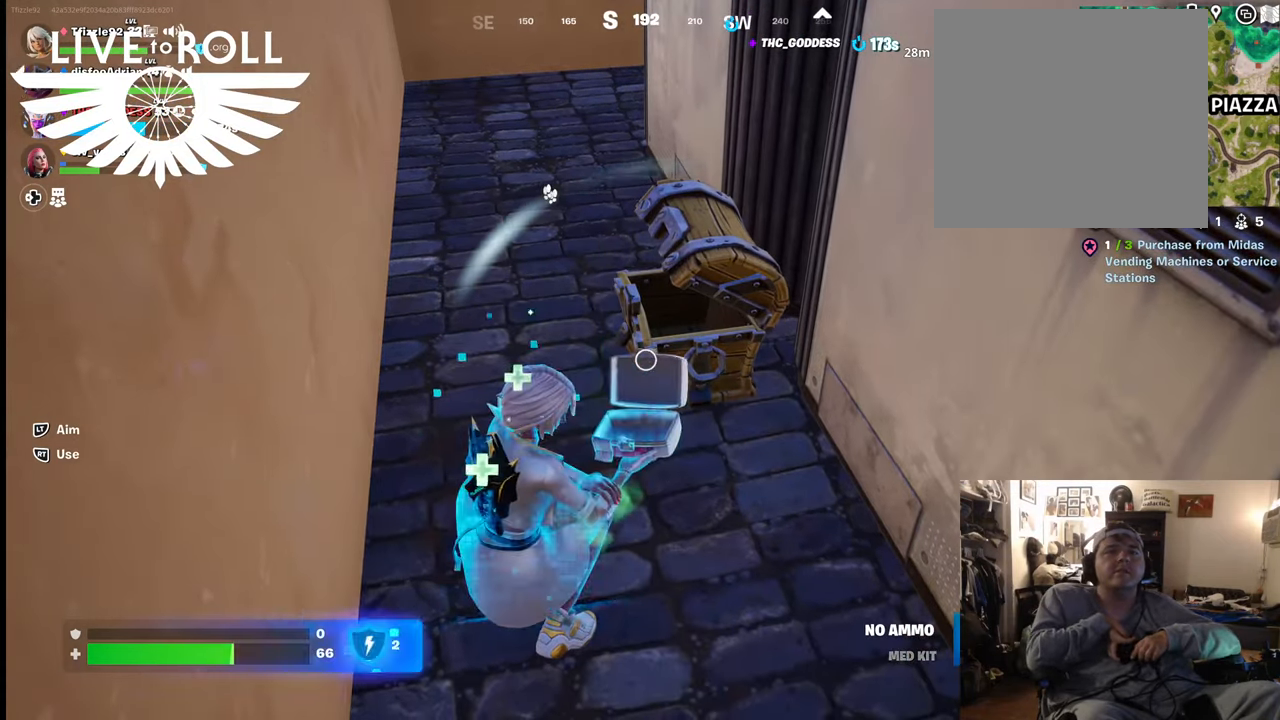
{"buttons": [], "left_stick": "center", "right_stick": "center", "events": []}
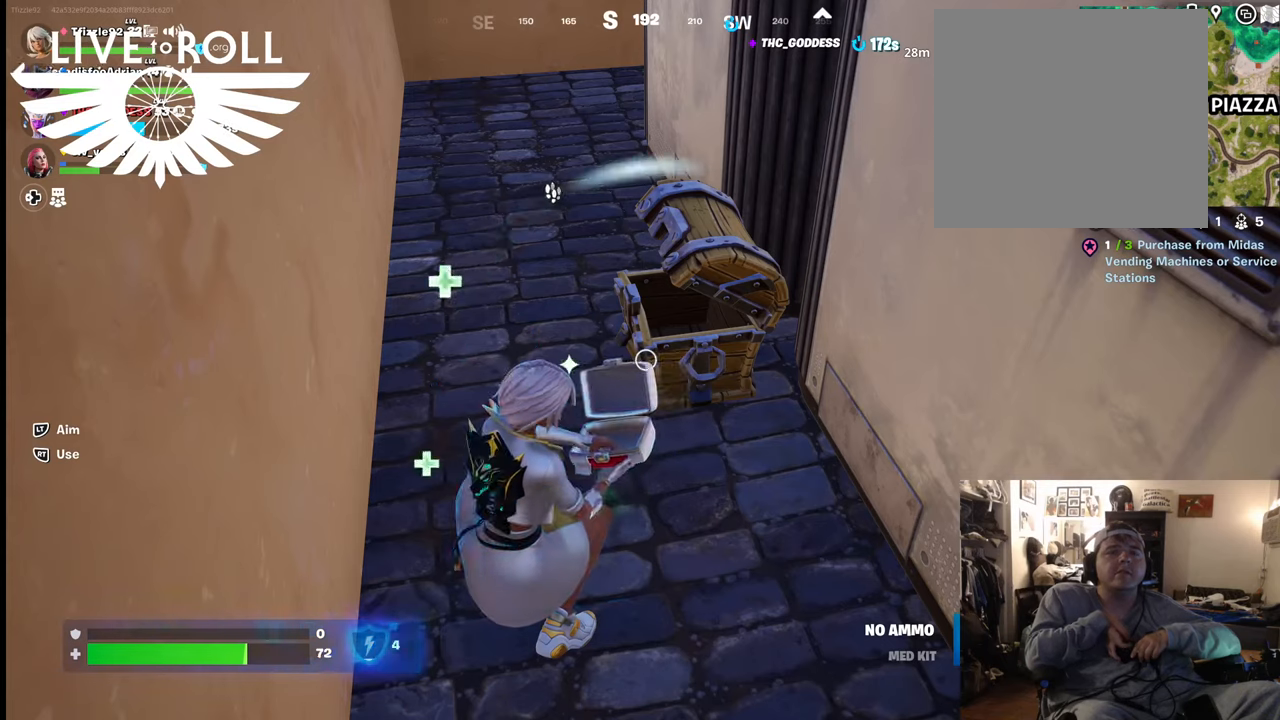
{"buttons": [], "left_stick": "center", "right_stick": "center", "events": []}
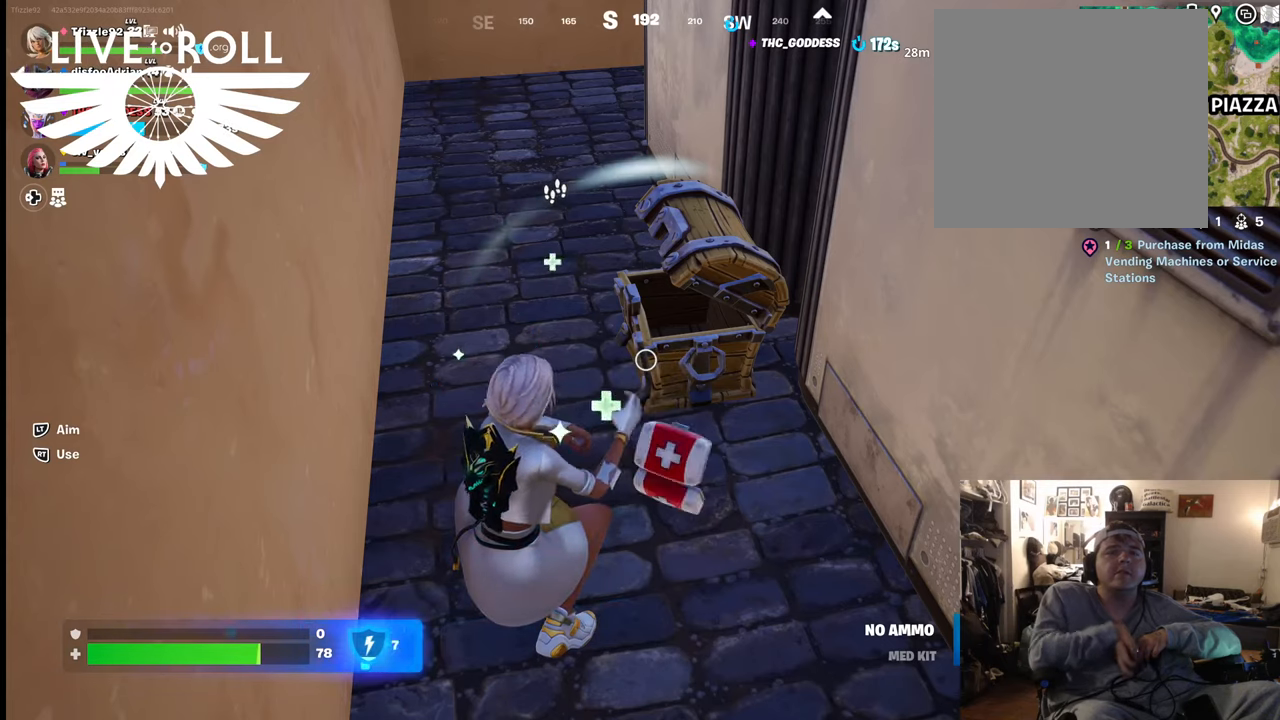
{"buttons": [], "left_stick": "center", "right_stick": "center", "events": []}
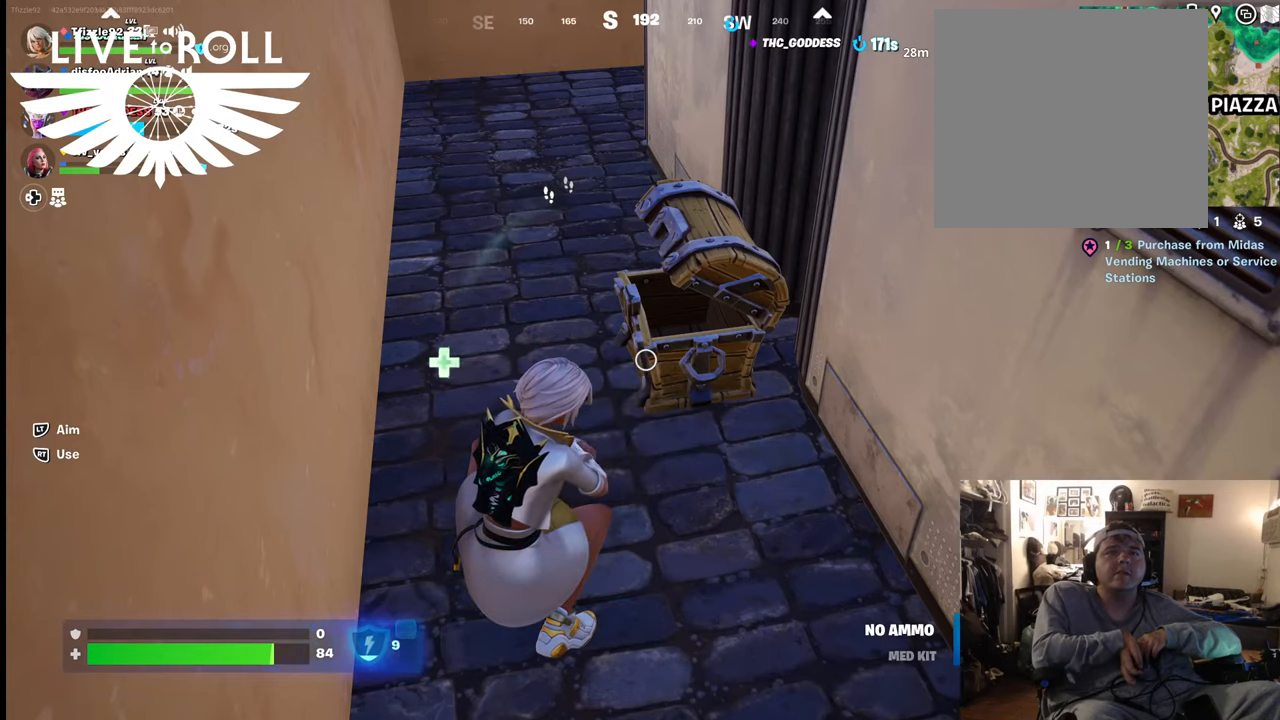
{"buttons": [], "left_stick": "center", "right_stick": "center", "events": []}
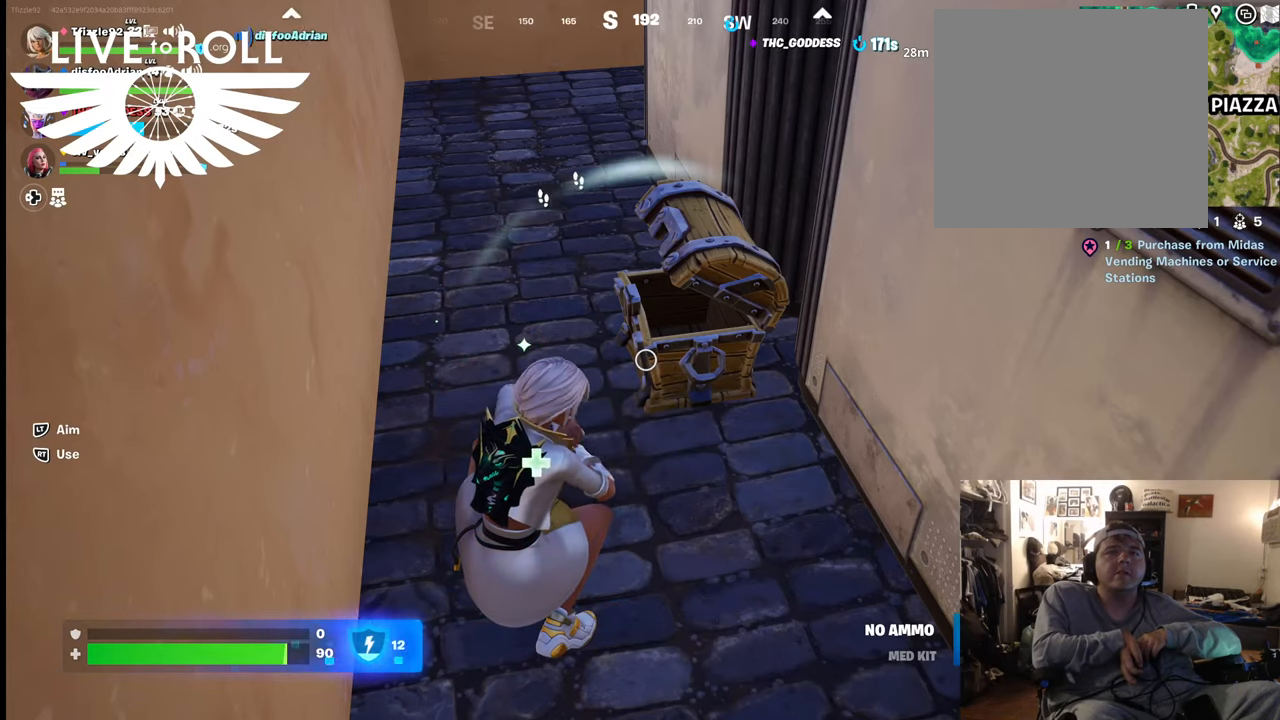
{"buttons": [], "left_stick": "center", "right_stick": "center", "events": []}
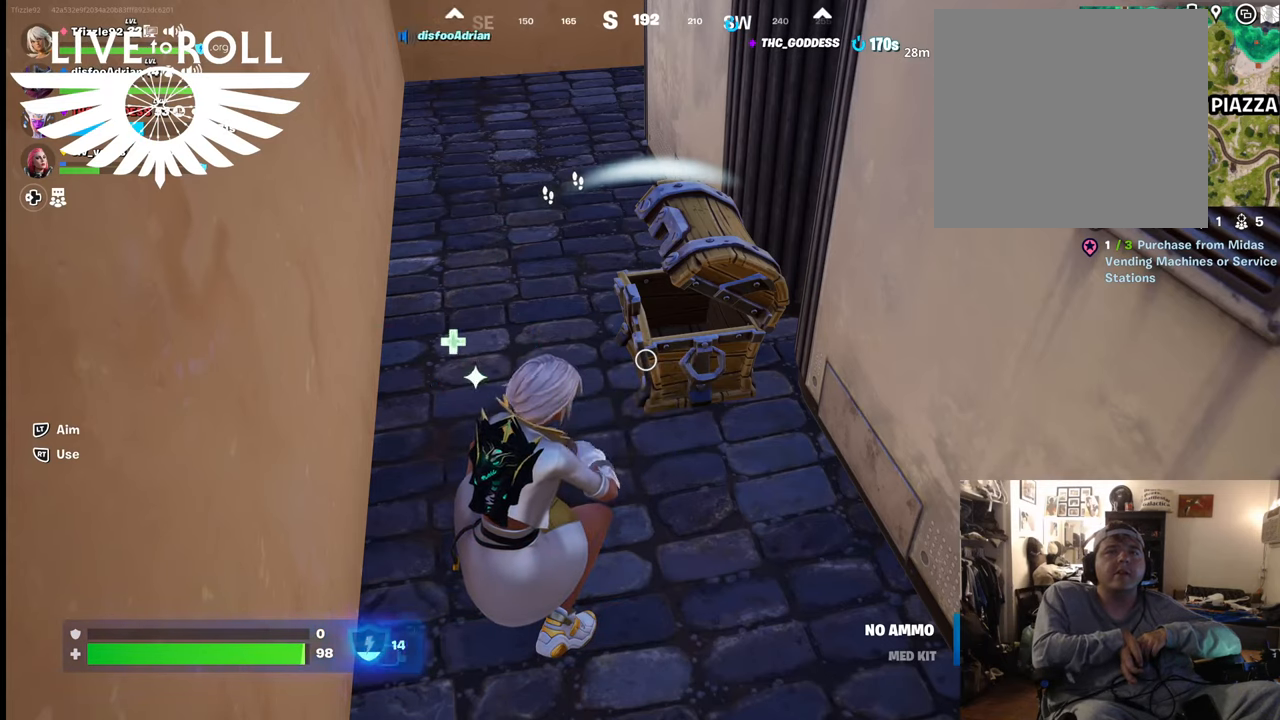
{"buttons": [], "left_stick": "center", "right_stick": "center", "events": []}
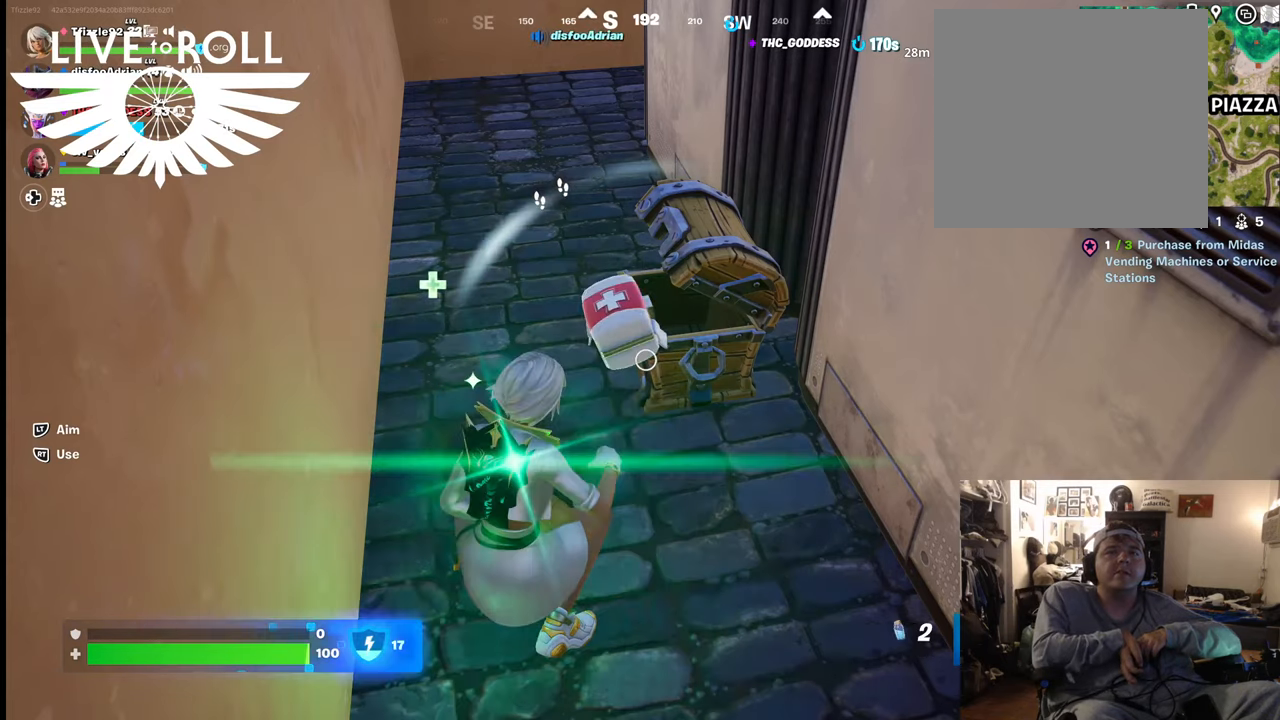
{"buttons": [], "left_stick": "center", "right_stick": "center", "events": [[300, "R1", "down"], [467, "R1", "up"]]}
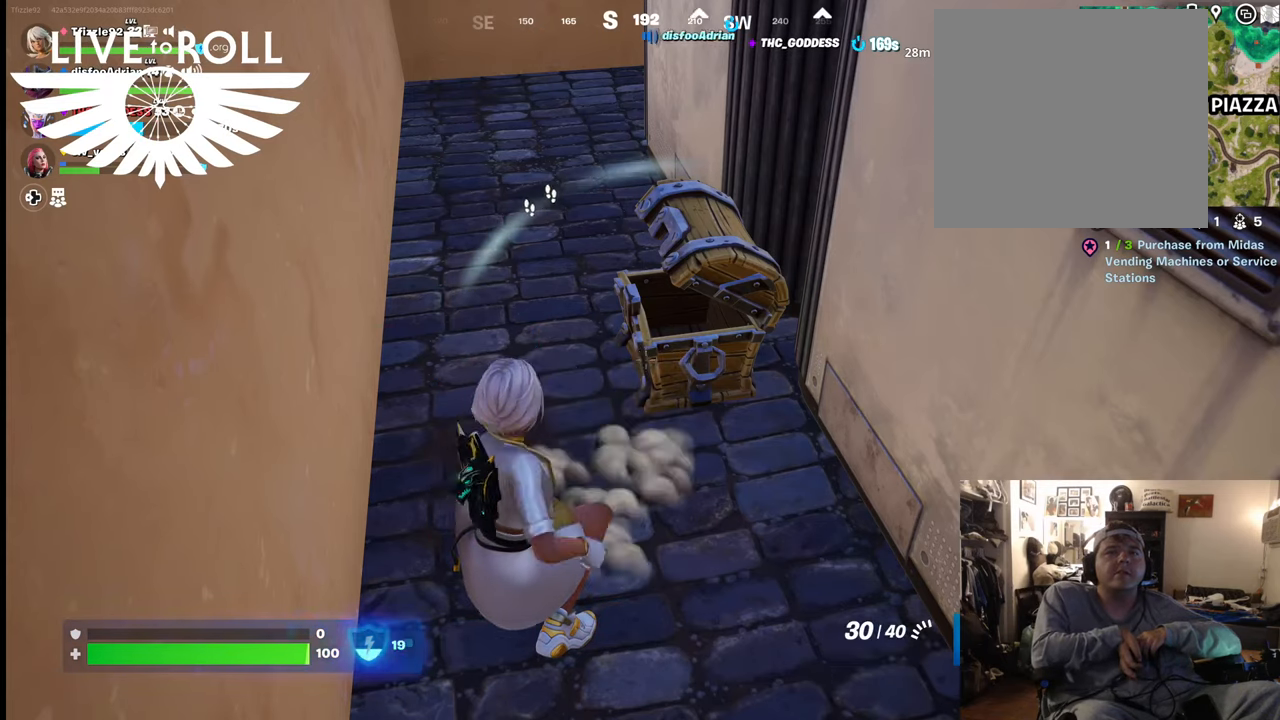
{"buttons": ["R1"], "left_stick": "center", "right_stick": "center", "events": [[500, "R1", "down"]]}
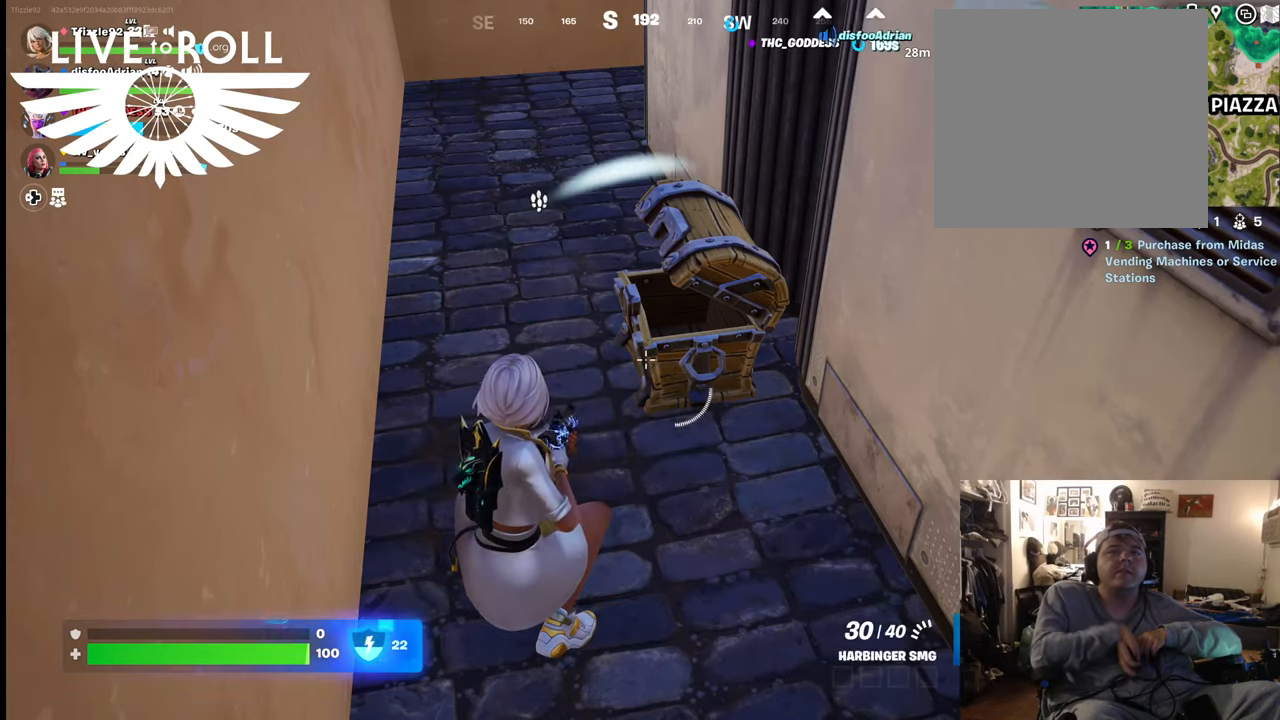
{"buttons": ["R1"], "left_stick": "center", "right_stick": "center", "events": [[134, "R1", "up"], [234, "R1", "down"], [367, "R1", "up"], [500, "R1", "down"]]}
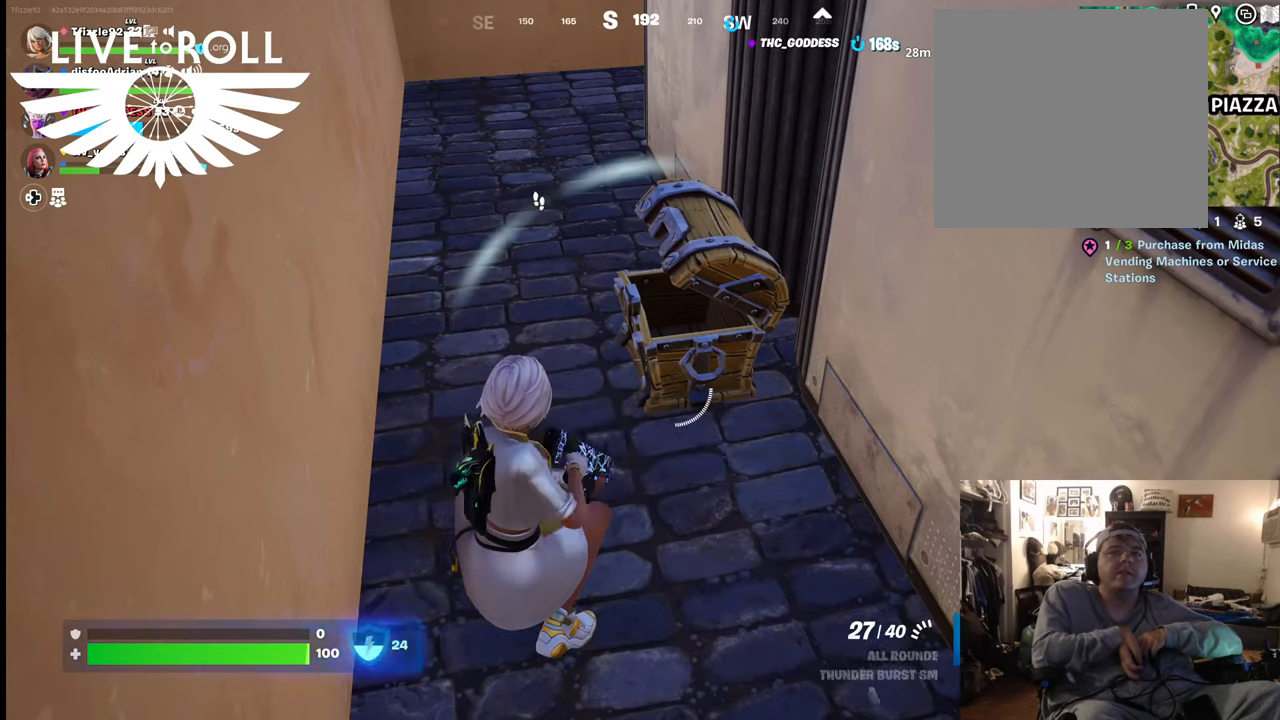
{"buttons": [], "left_stick": "center", "right_stick": "center", "events": [[100, "R1", "up"], [434, "R2", "down"], [500, "R2", "up"]]}
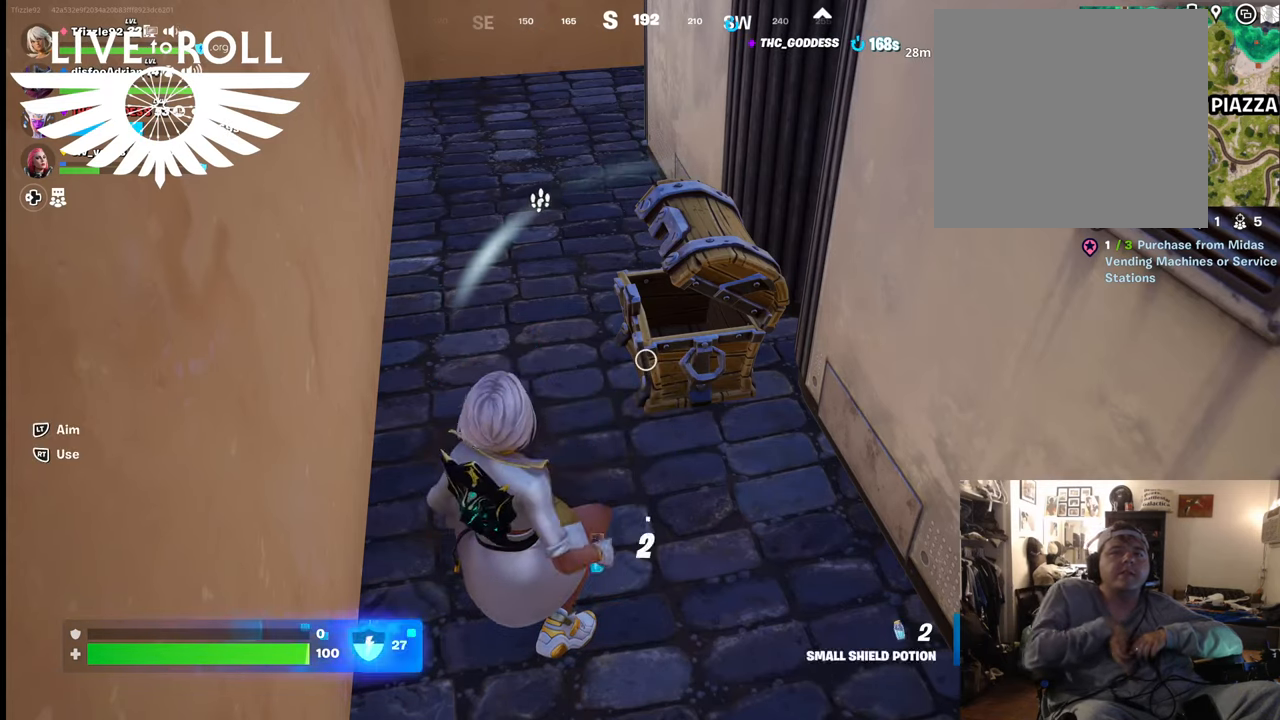
{"buttons": [], "left_stick": "center", "right_stick": "up-left", "events": [[500, "right_stick", "up-left"]]}
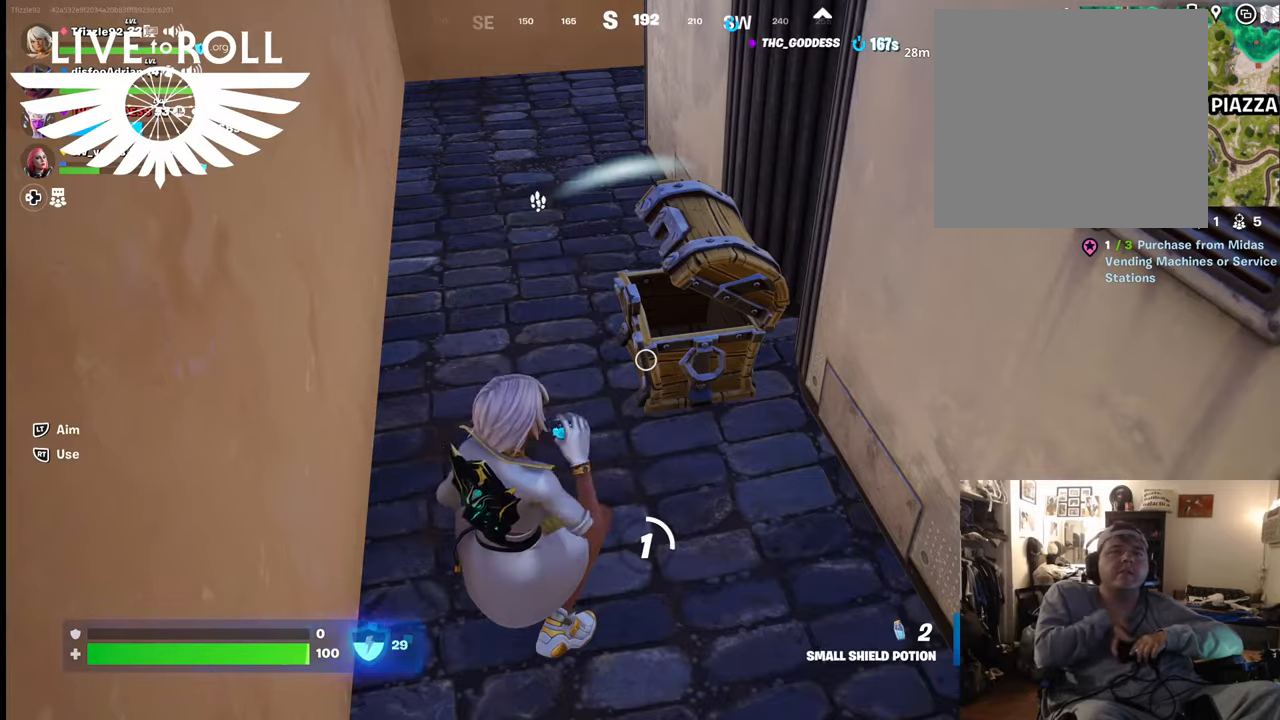
{"buttons": [], "left_stick": "center", "right_stick": "up-right", "events": [[200, "right_stick", "up"], [300, "right_stick", "up-right"]]}
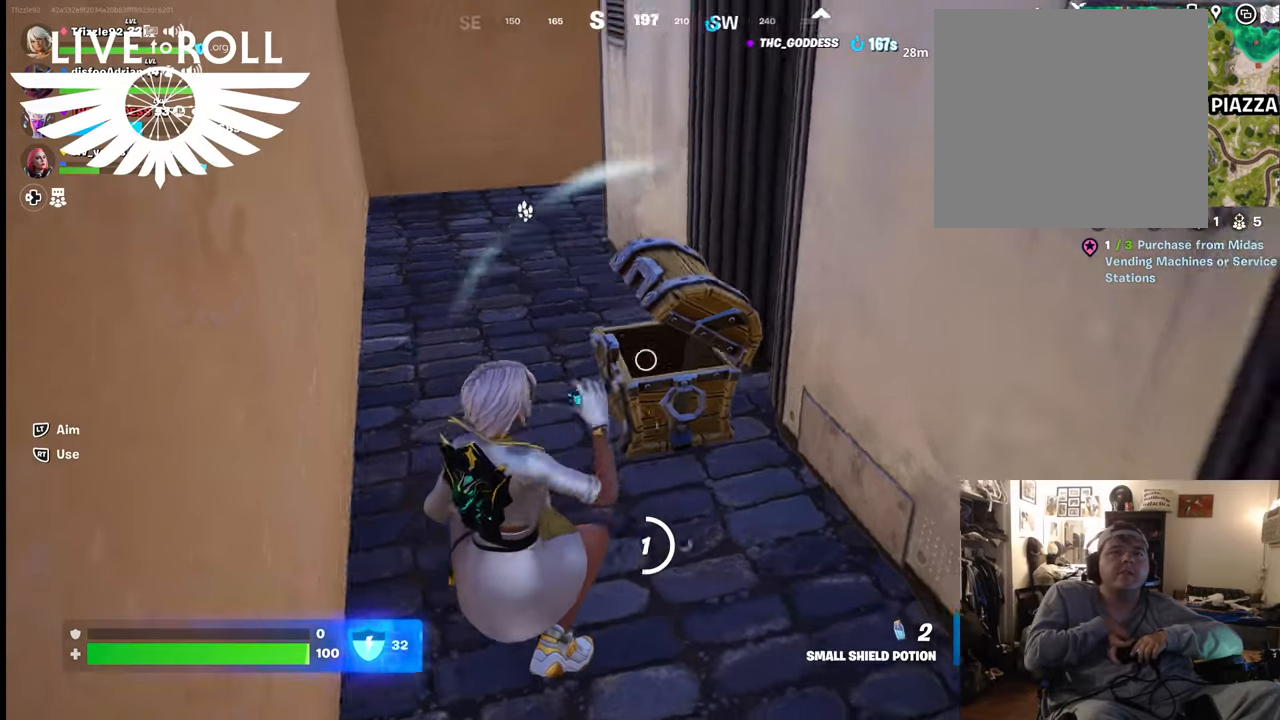
{"buttons": [], "left_stick": "center", "right_stick": "up-right", "events": []}
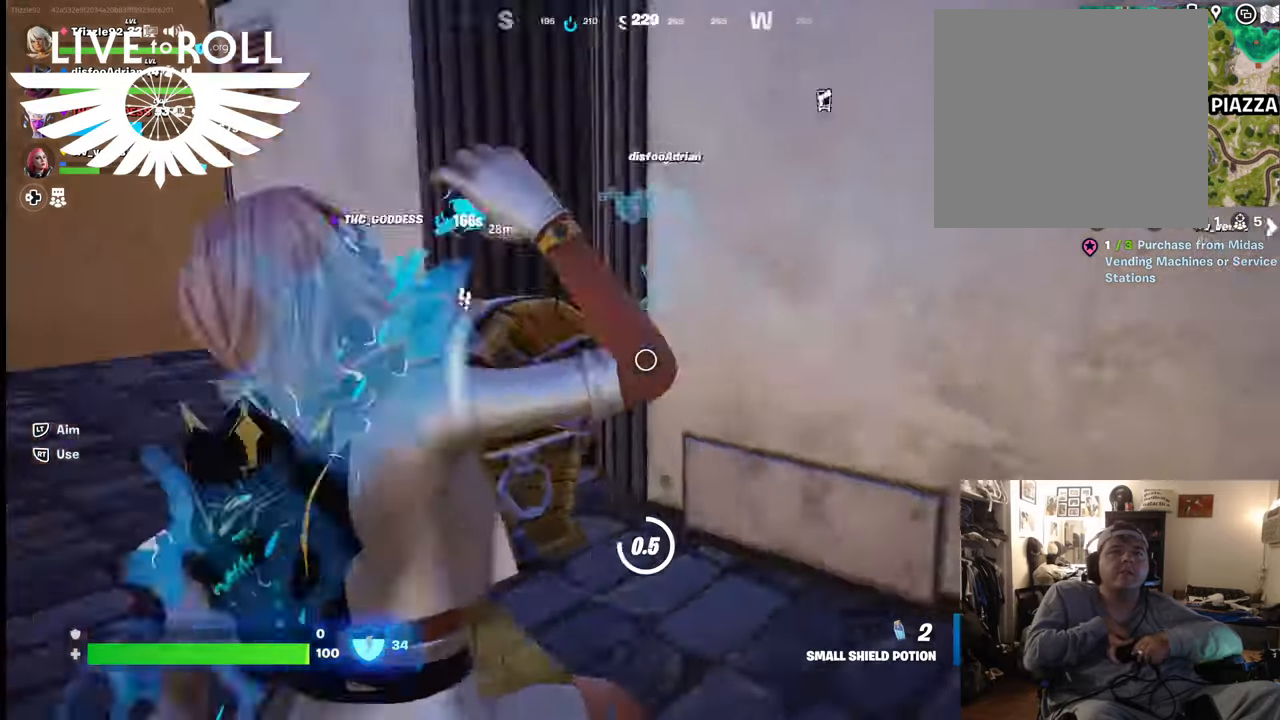
{"buttons": [], "left_stick": "center", "right_stick": "left", "events": [[267, "right_stick", "center"], [367, "right_stick", "left"]]}
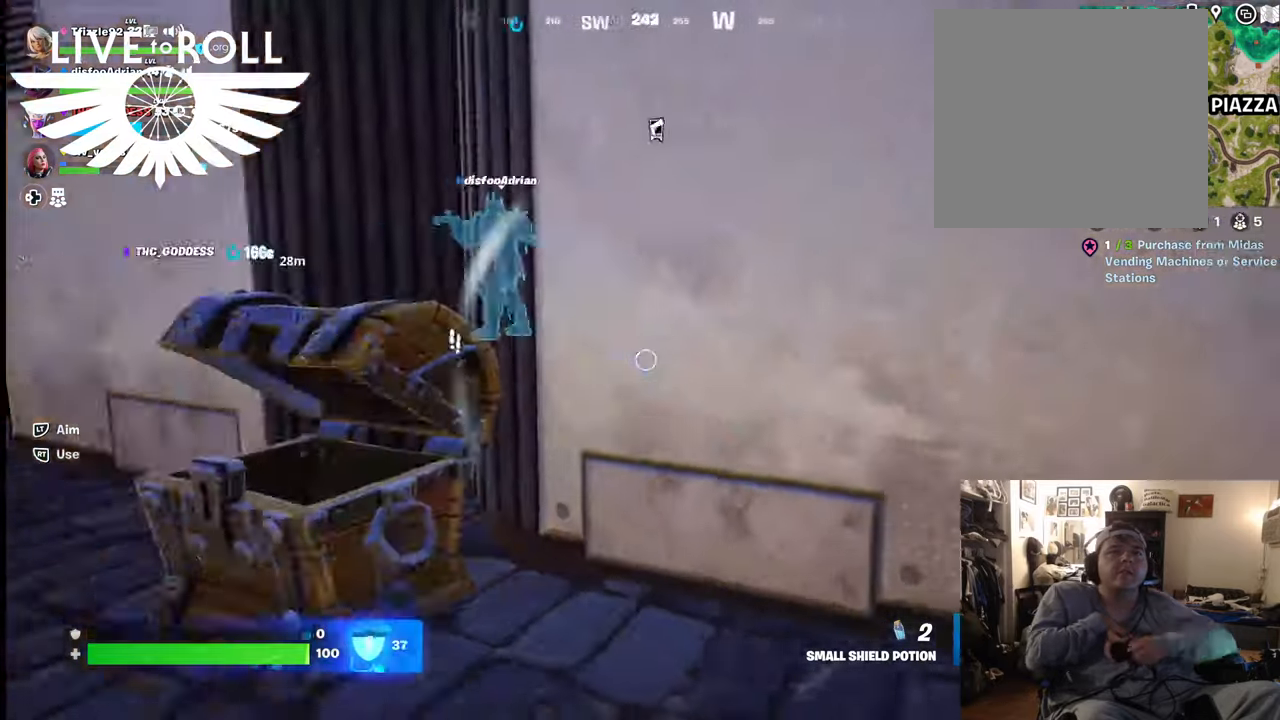
{"buttons": ["R2"], "left_stick": "center", "right_stick": "center", "events": [[100, "right_stick", "center"], [500, "R2", "down"]]}
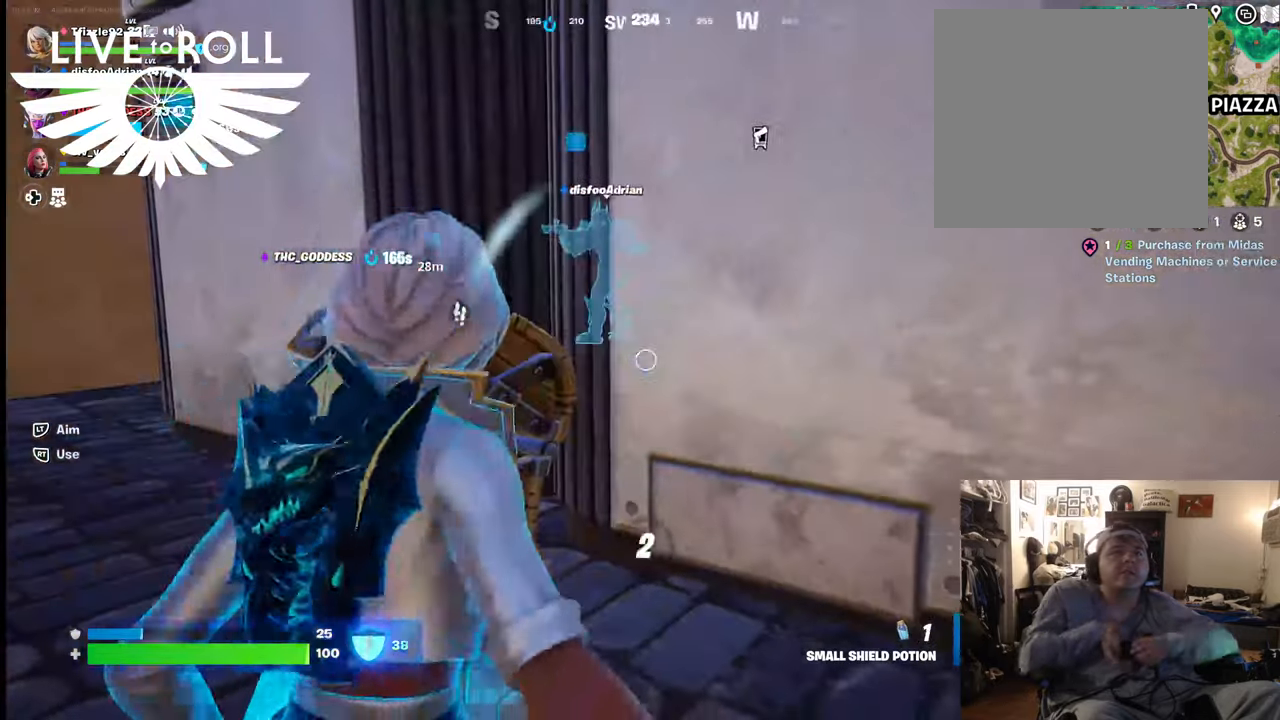
{"buttons": [], "left_stick": "center", "right_stick": "center", "events": [[134, "R2", "up"]]}
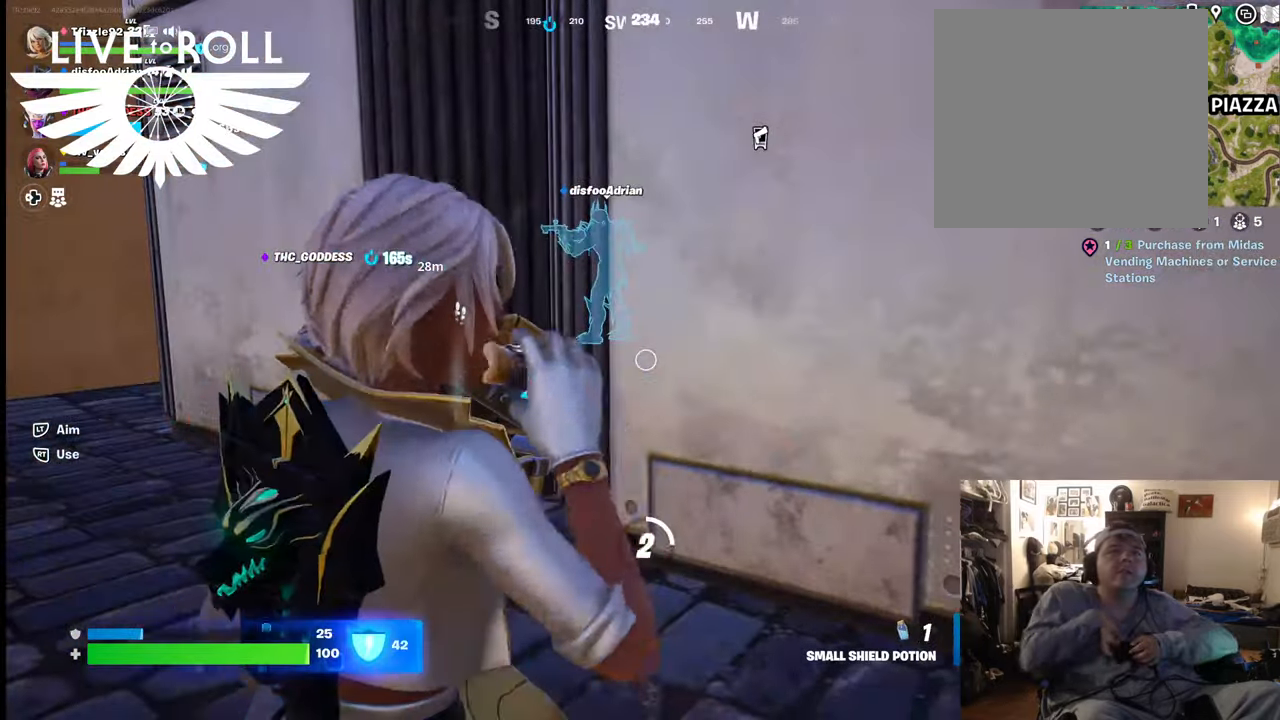
{"buttons": [], "left_stick": "center", "right_stick": "center", "events": [[134, "right_stick", "down-left"], [334, "right_stick", "center"]]}
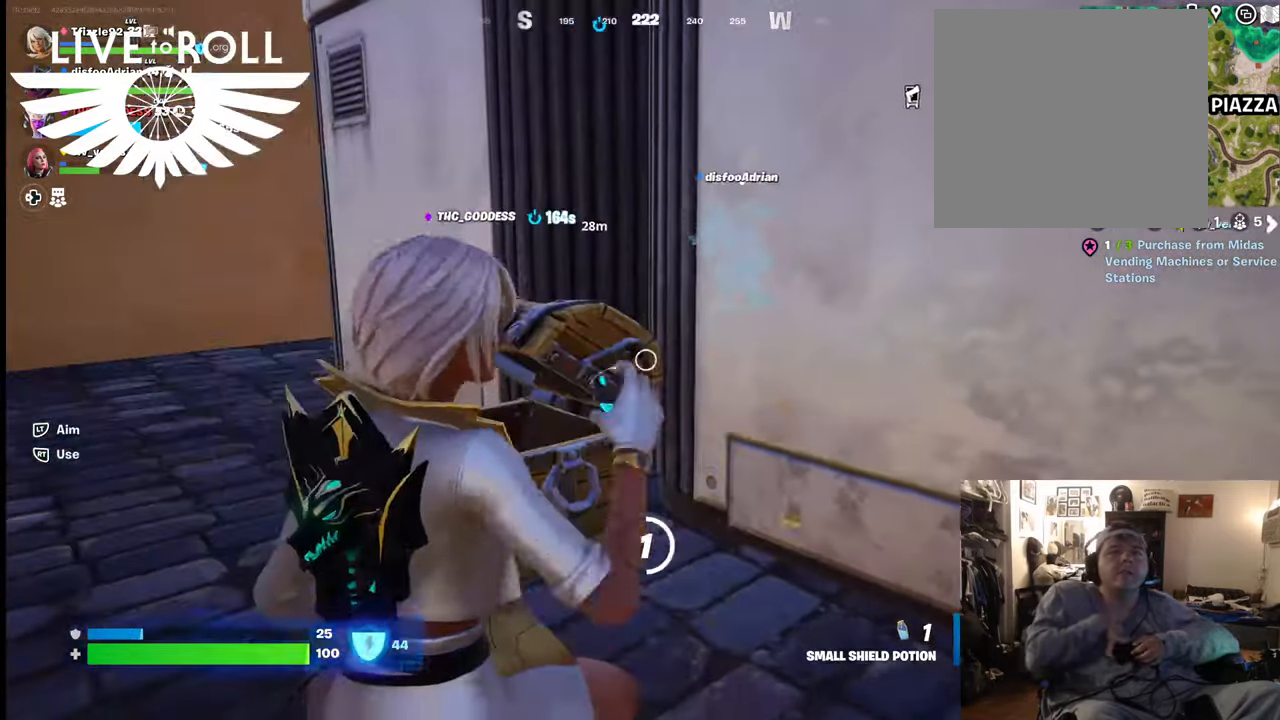
{"buttons": [], "left_stick": "center", "right_stick": "center", "events": []}
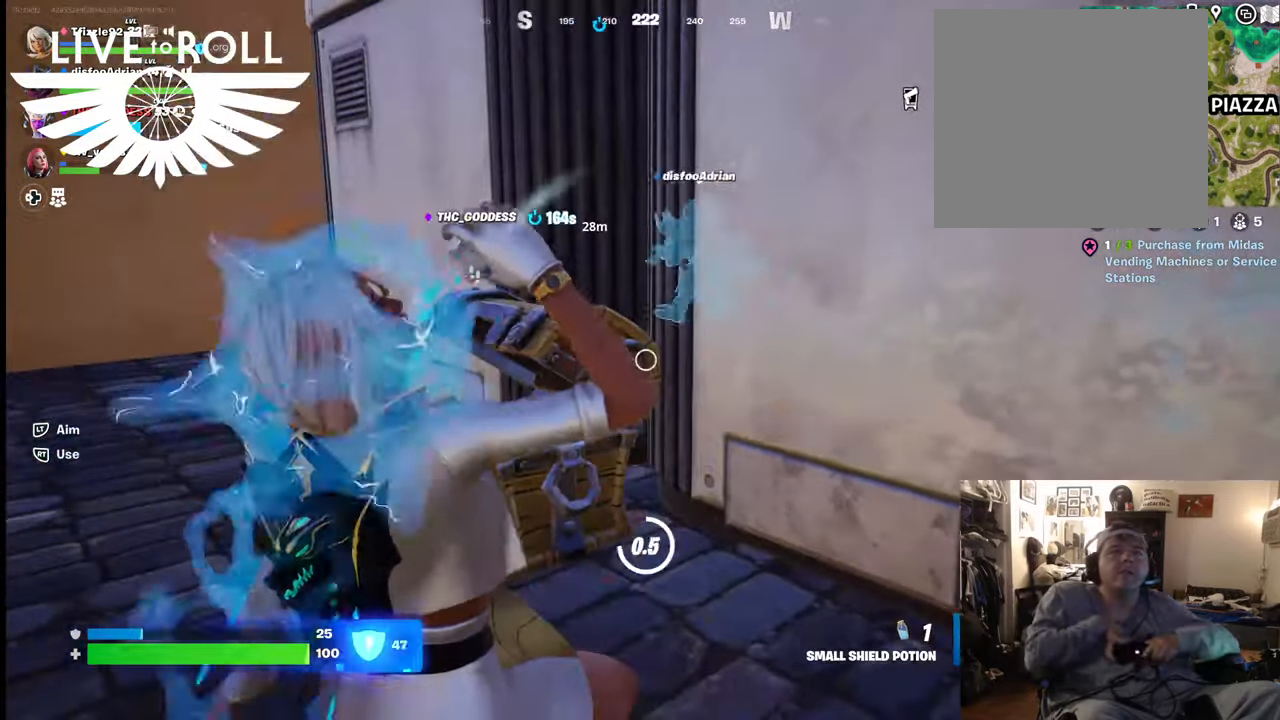
{"buttons": [], "left_stick": "center", "right_stick": "center", "events": []}
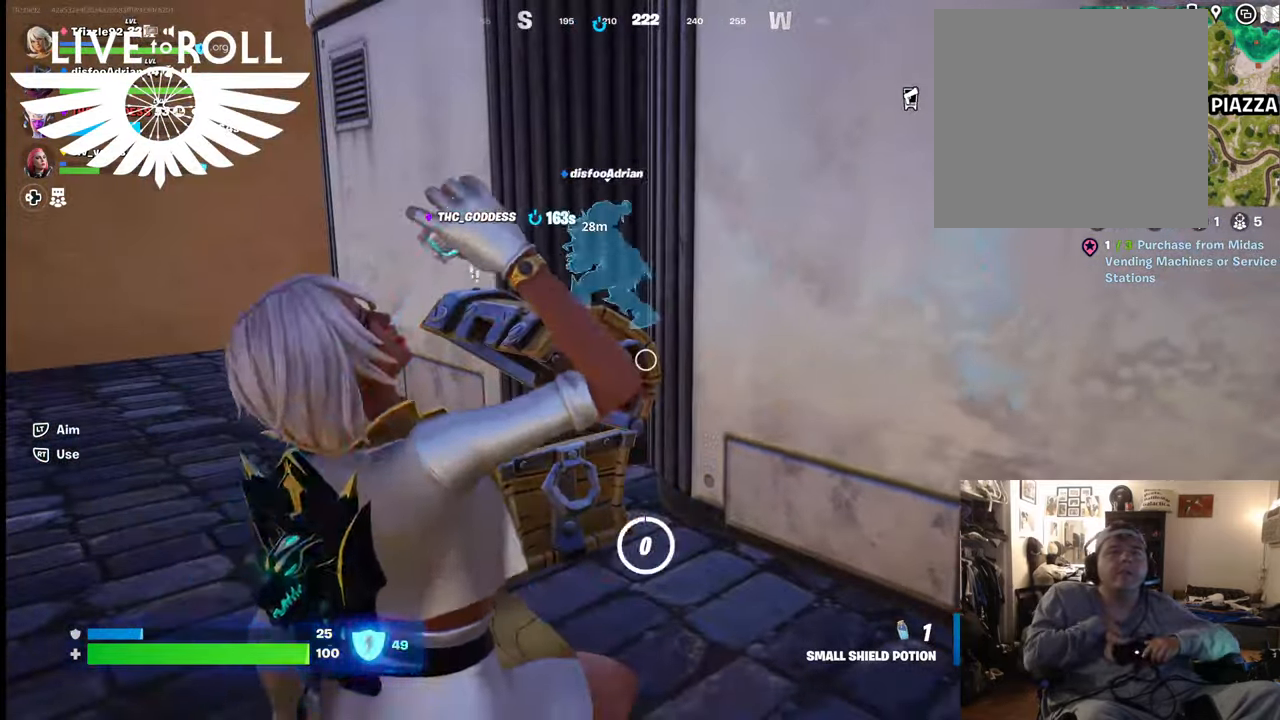
{"buttons": ["L1"], "left_stick": "center", "right_stick": "center", "events": [[500, "L1", "down"]]}
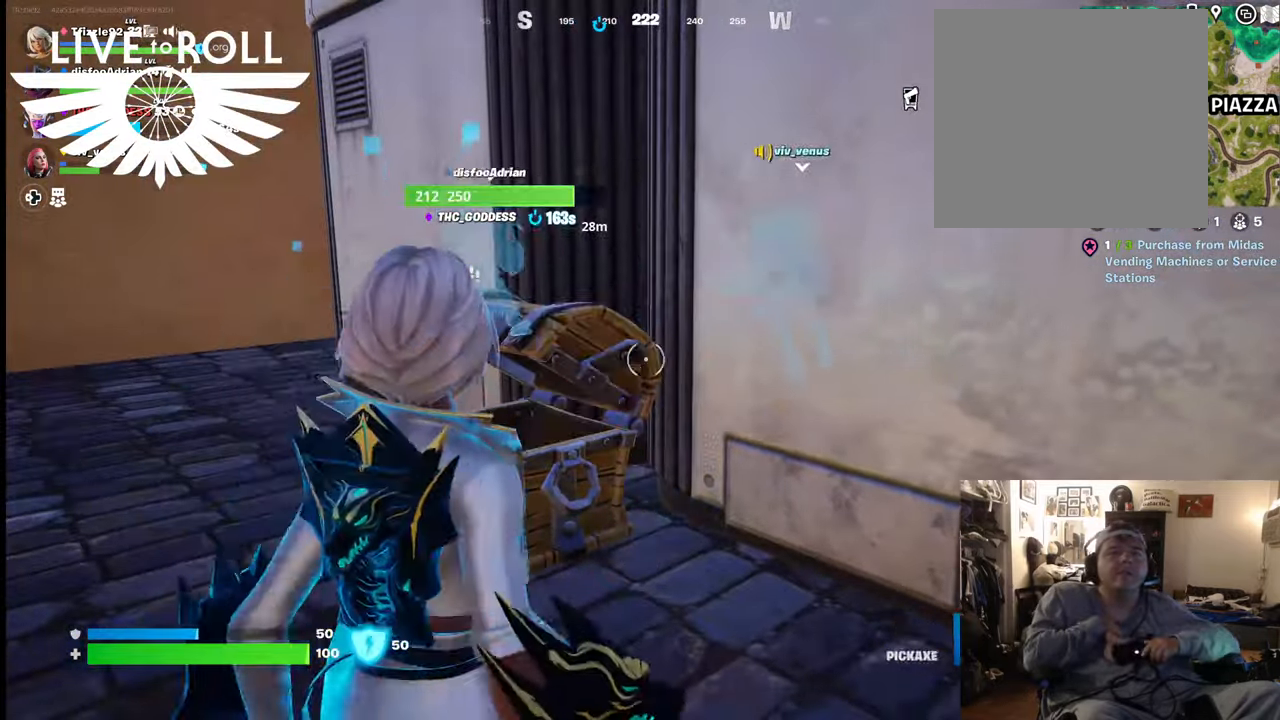
{"buttons": [], "left_stick": "center", "right_stick": "center", "events": [[167, "L1", "up"], [334, "L1", "down"], [467, "L1", "up"]]}
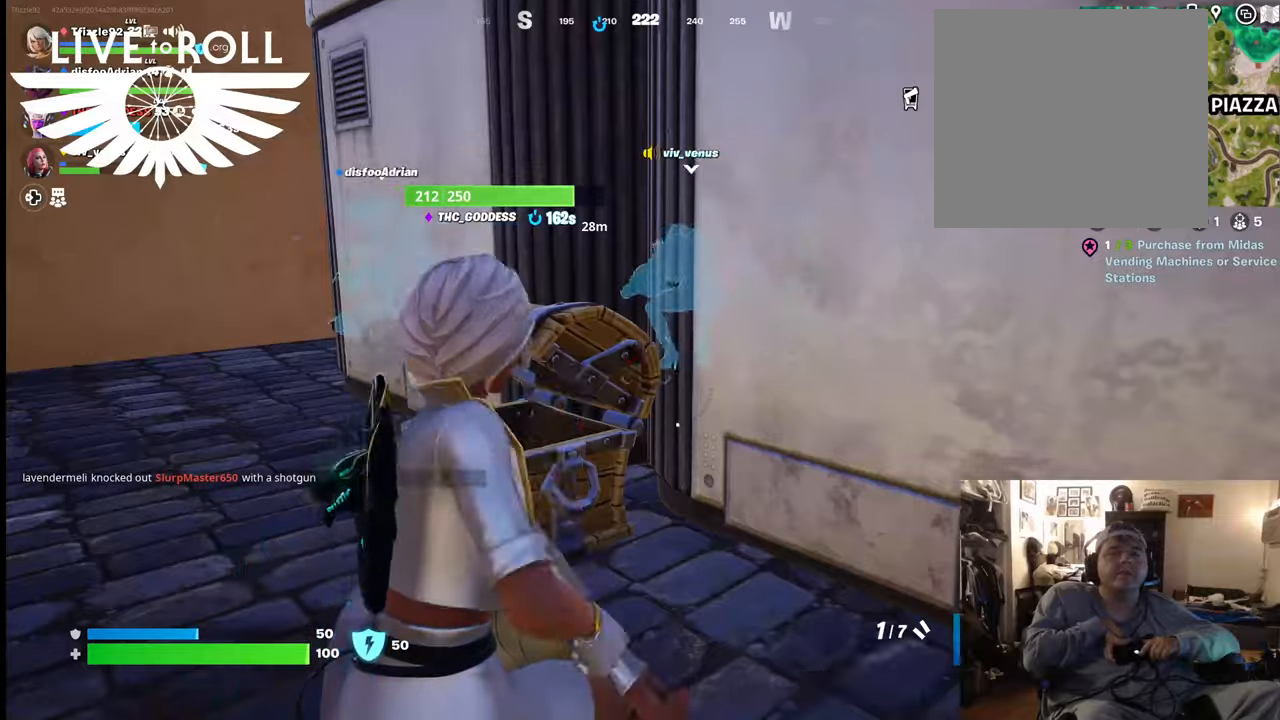
{"buttons": [], "left_stick": "up-left", "right_stick": "center", "events": [[367, "left_stick", "up-right"], [434, "left_stick", "up-left"]]}
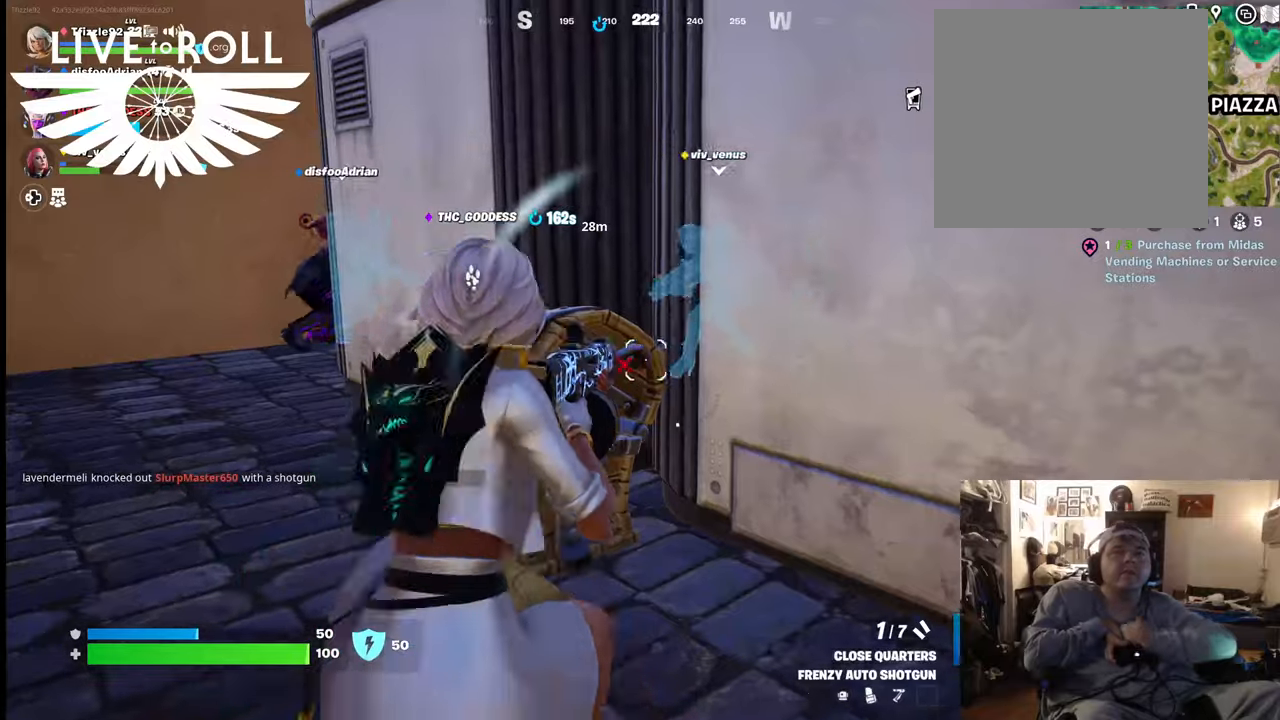
{"buttons": [], "left_stick": "up-left", "right_stick": "center", "events": []}
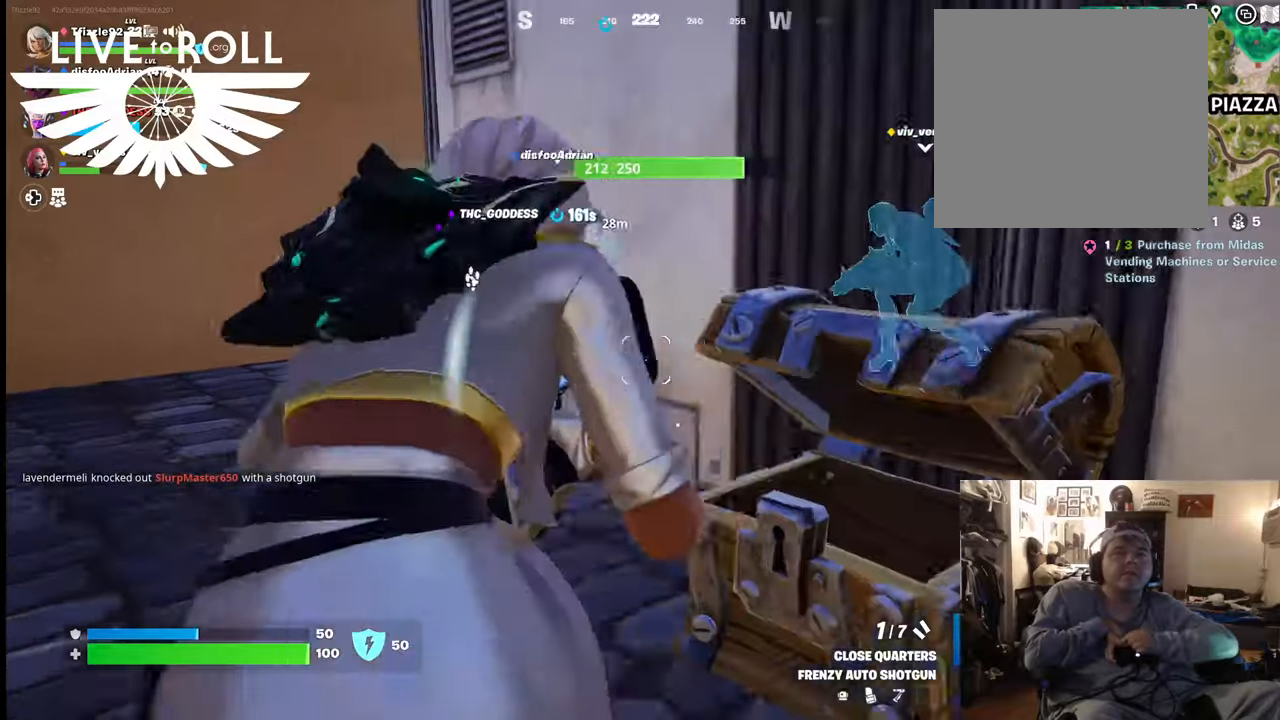
{"buttons": [], "left_stick": "up-left", "right_stick": "right", "events": [[500, "right_stick", "right"]]}
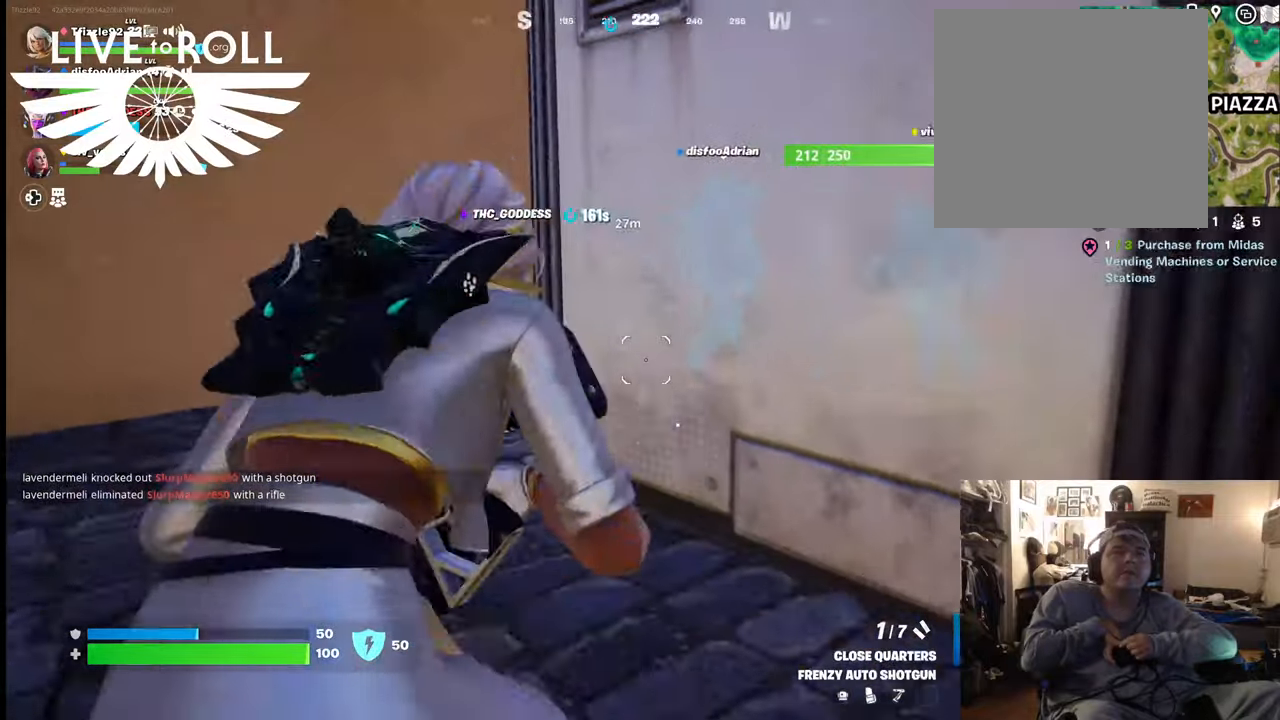
{"buttons": [], "left_stick": "up-left", "right_stick": "right", "events": []}
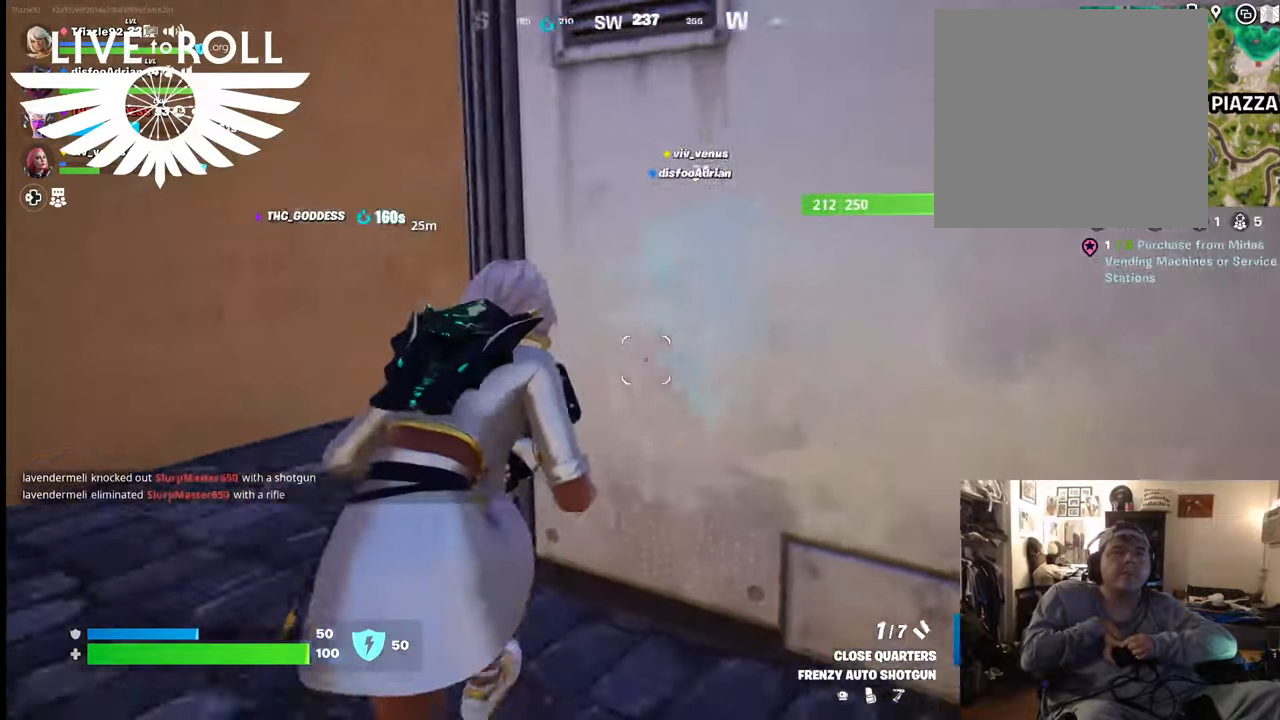
{"buttons": [], "left_stick": "up-left", "right_stick": "right", "events": []}
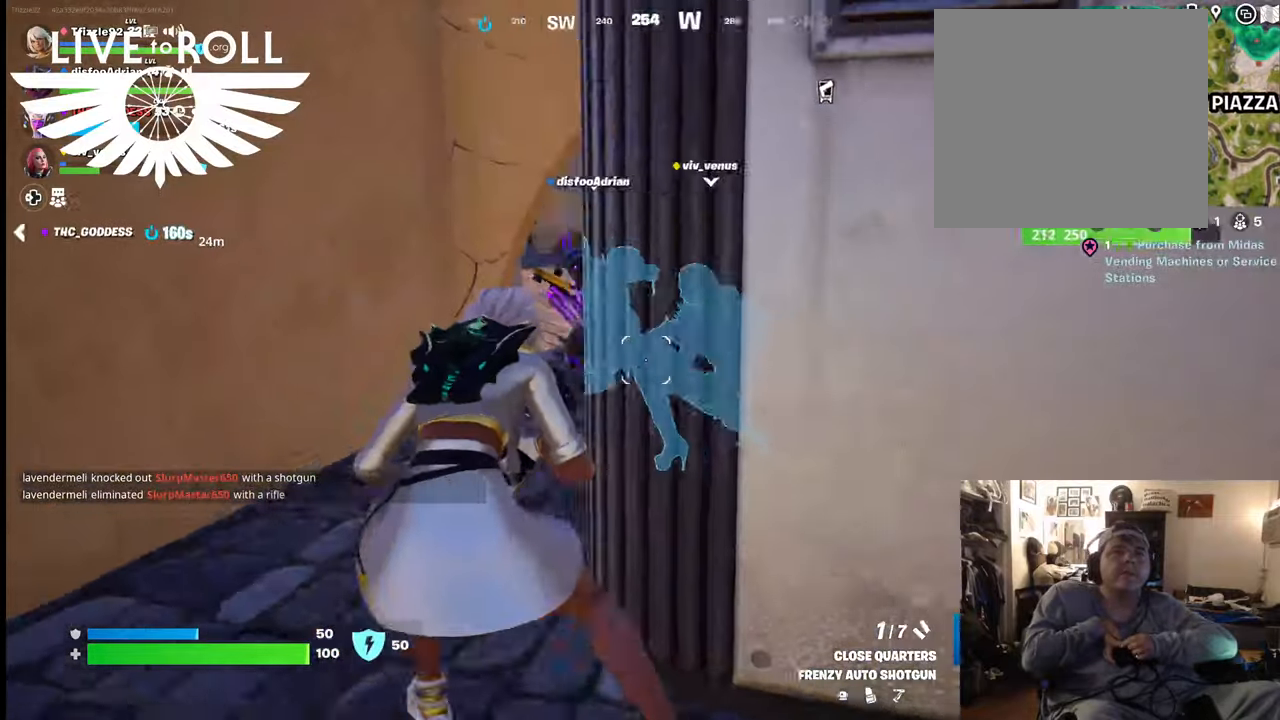
{"buttons": [], "left_stick": "left", "right_stick": "center", "events": [[100, "right_stick", "center"], [200, "left_stick", "left"], [400, "X", "down"], [500, "X", "up"]]}
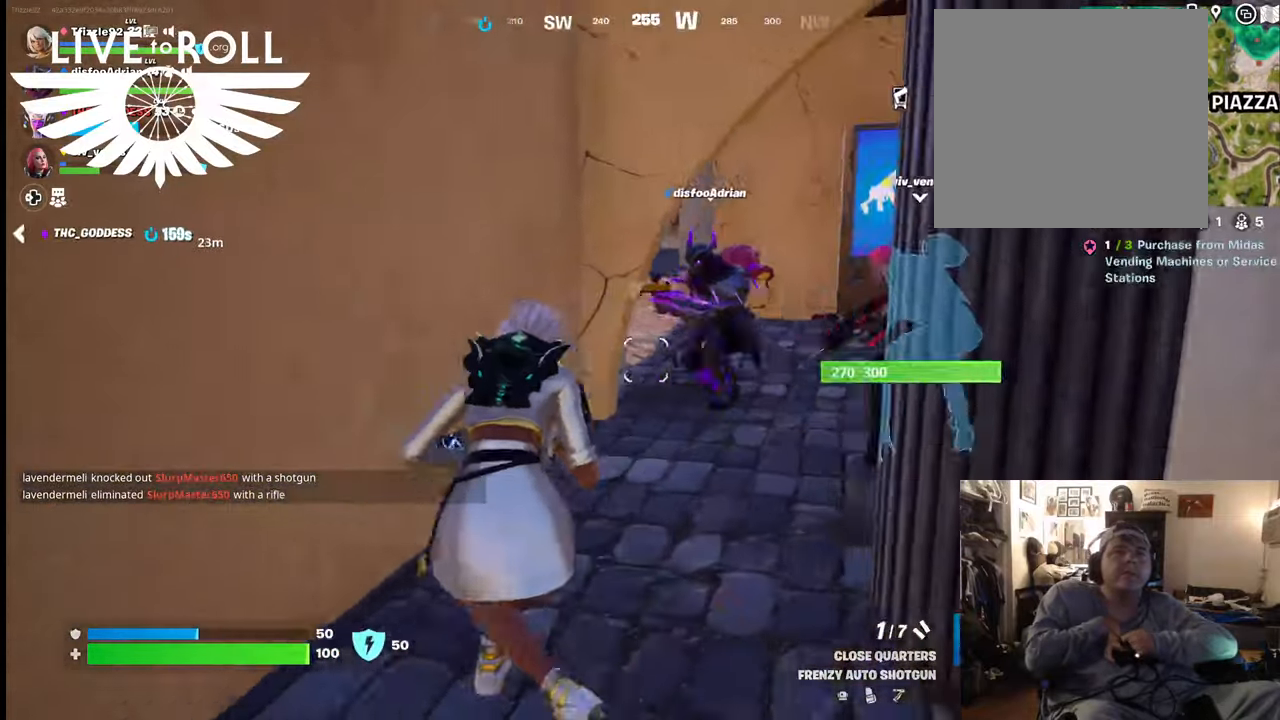
{"buttons": [], "left_stick": "up-right", "right_stick": "center", "events": [[34, "left_stick", "down-left"], [134, "left_stick", "center"], [234, "left_stick", "up"], [500, "left_stick", "up-right"]]}
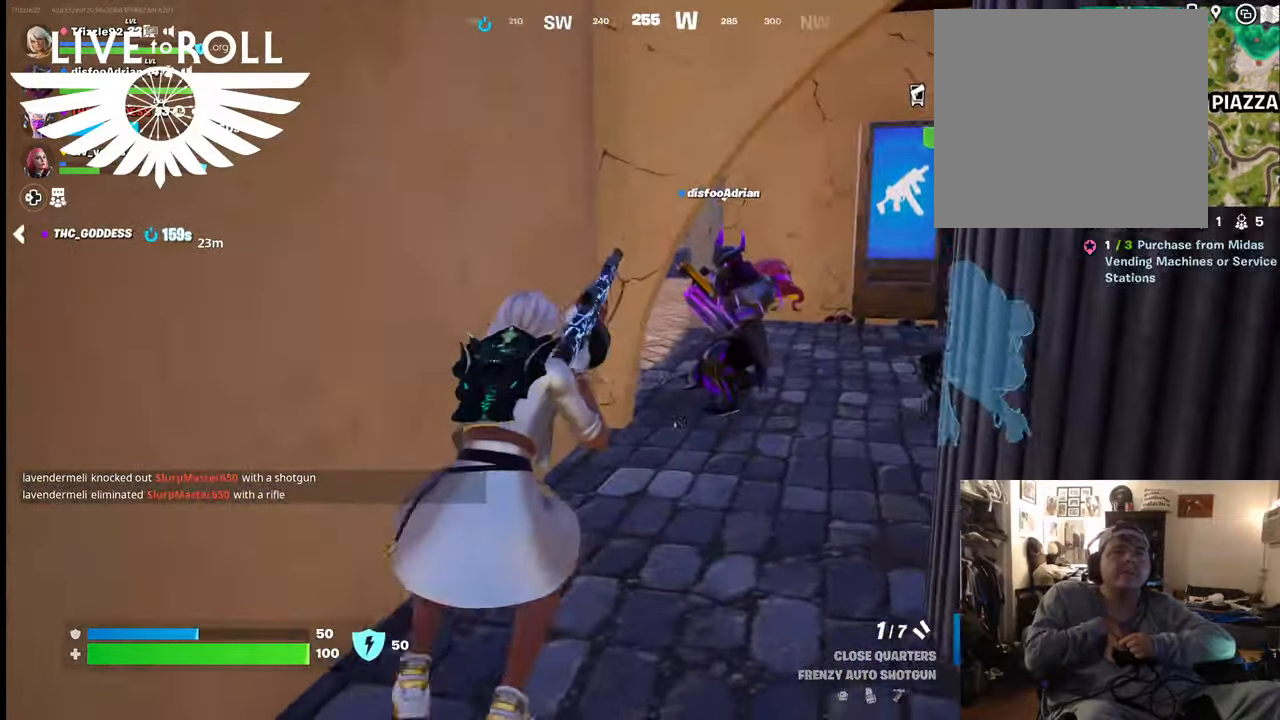
{"buttons": [], "left_stick": "up-left", "right_stick": "center", "events": [[334, "left_stick", "up"], [467, "left_stick", "up-left"]]}